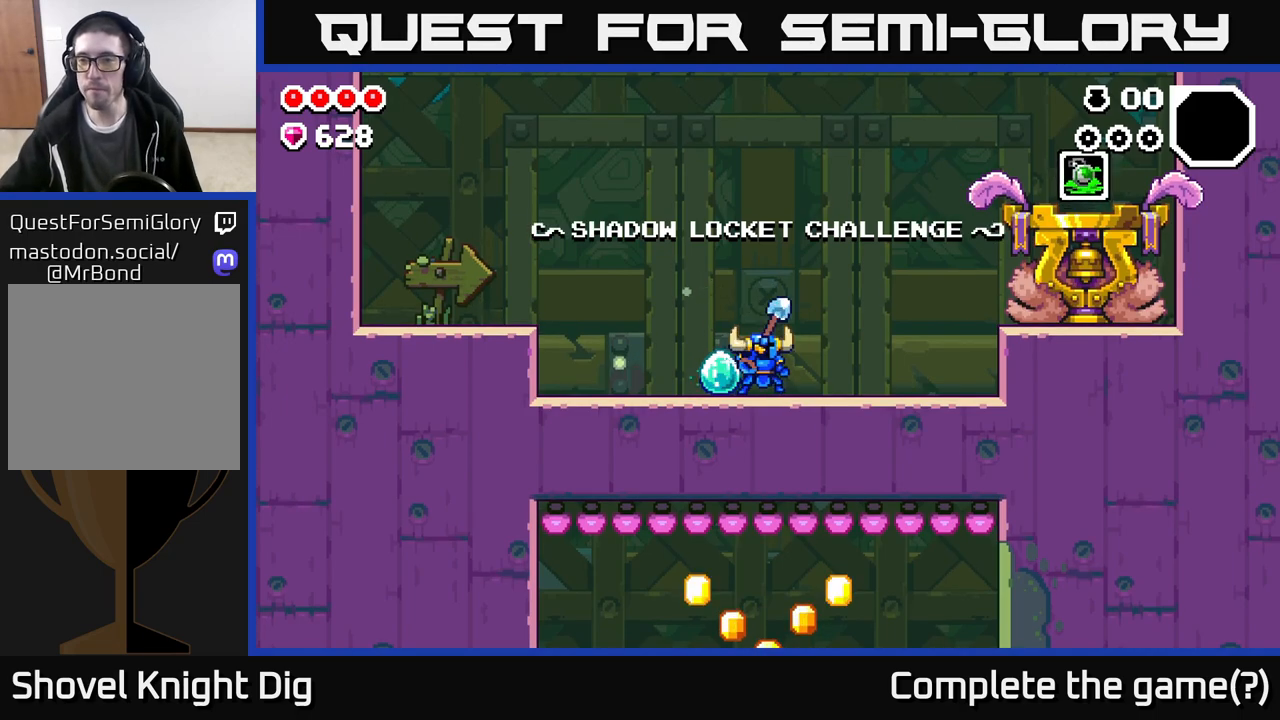
Gameplay with a controller (Xbox layout); each line is a JSON object with the inputs held at the frame after it. "events" lists button and stick changes between this image and that frame as [ms after this image, input, new state], when the widget could be followed in between.
{"buttons": [], "left_stick": "right", "right_stick": "center", "events": [[183, "left_stick", "right"]]}
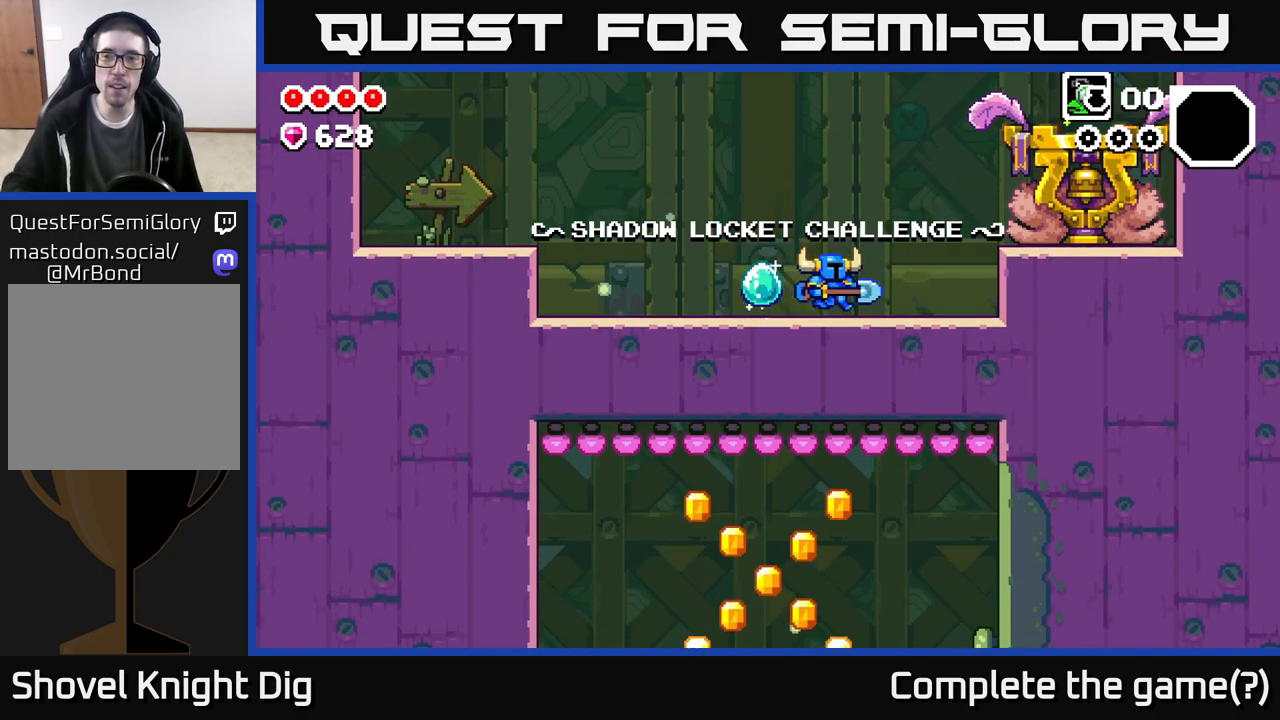
{"buttons": ["A"], "left_stick": "right", "right_stick": "center", "events": [[450, "A", "down"]]}
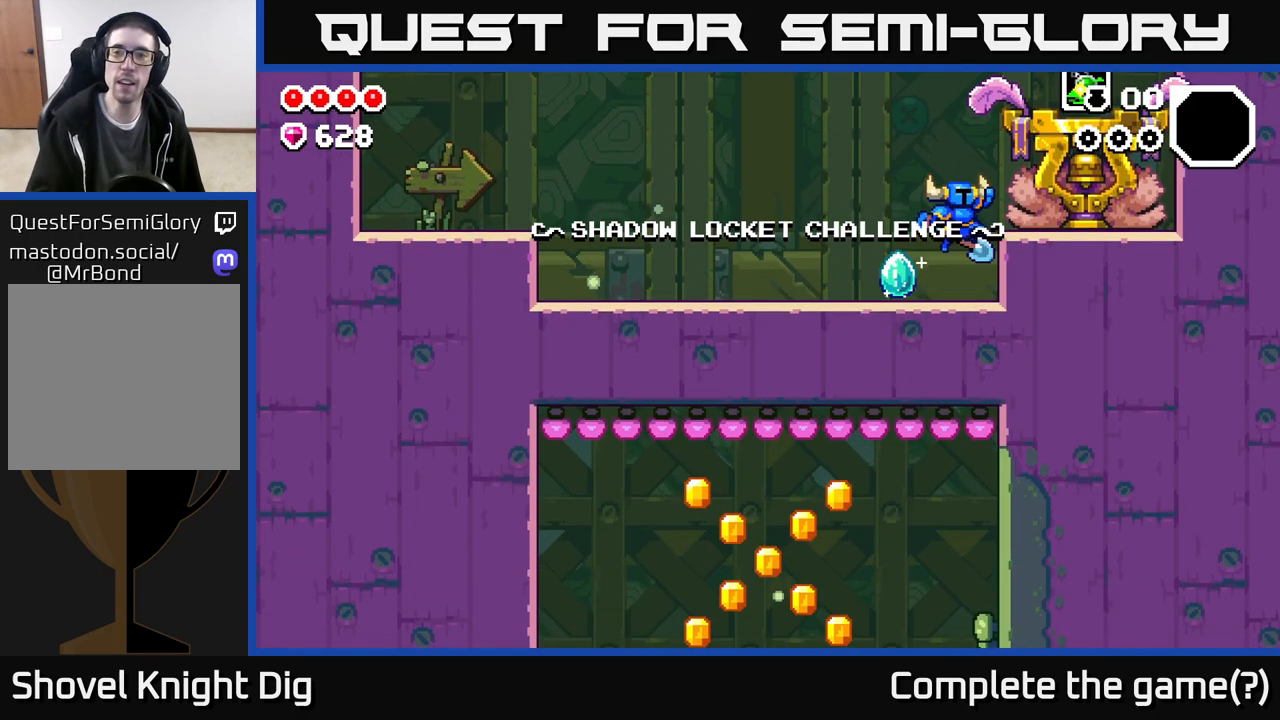
{"buttons": [], "left_stick": "center", "right_stick": "center", "events": [[233, "A", "up"], [500, "left_stick", "center"]]}
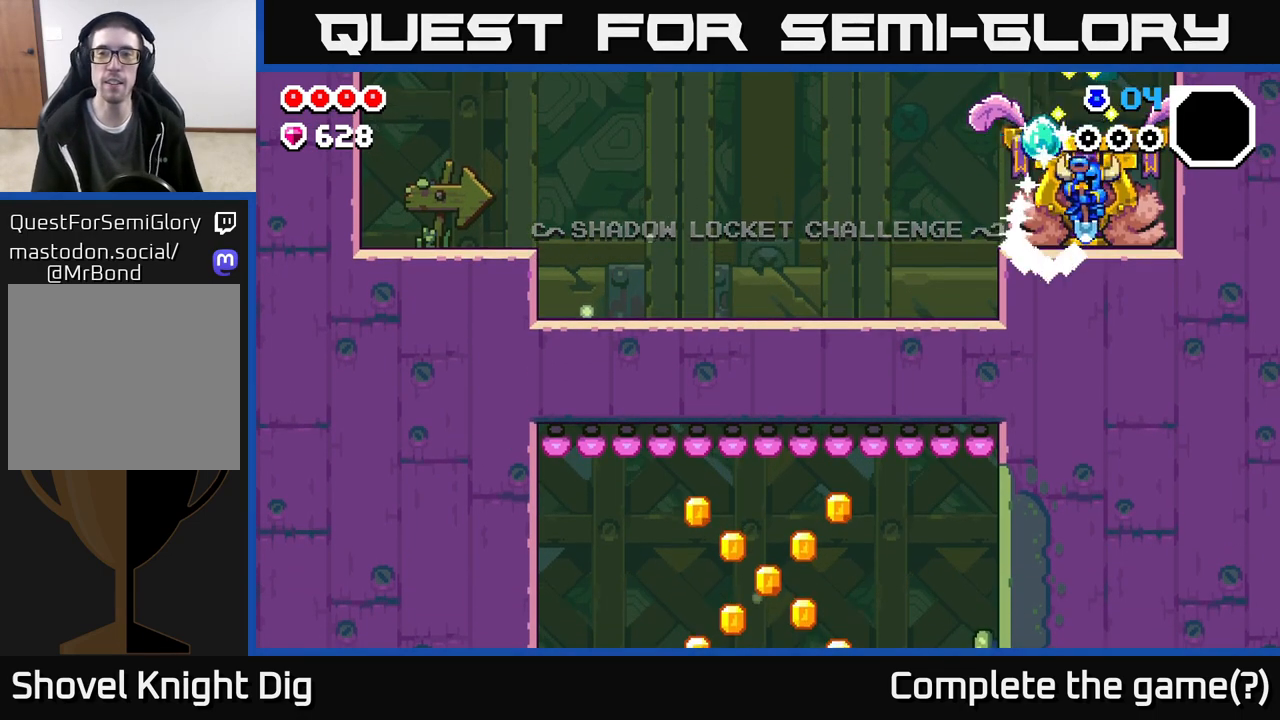
{"buttons": [], "left_stick": "center", "right_stick": "center", "events": []}
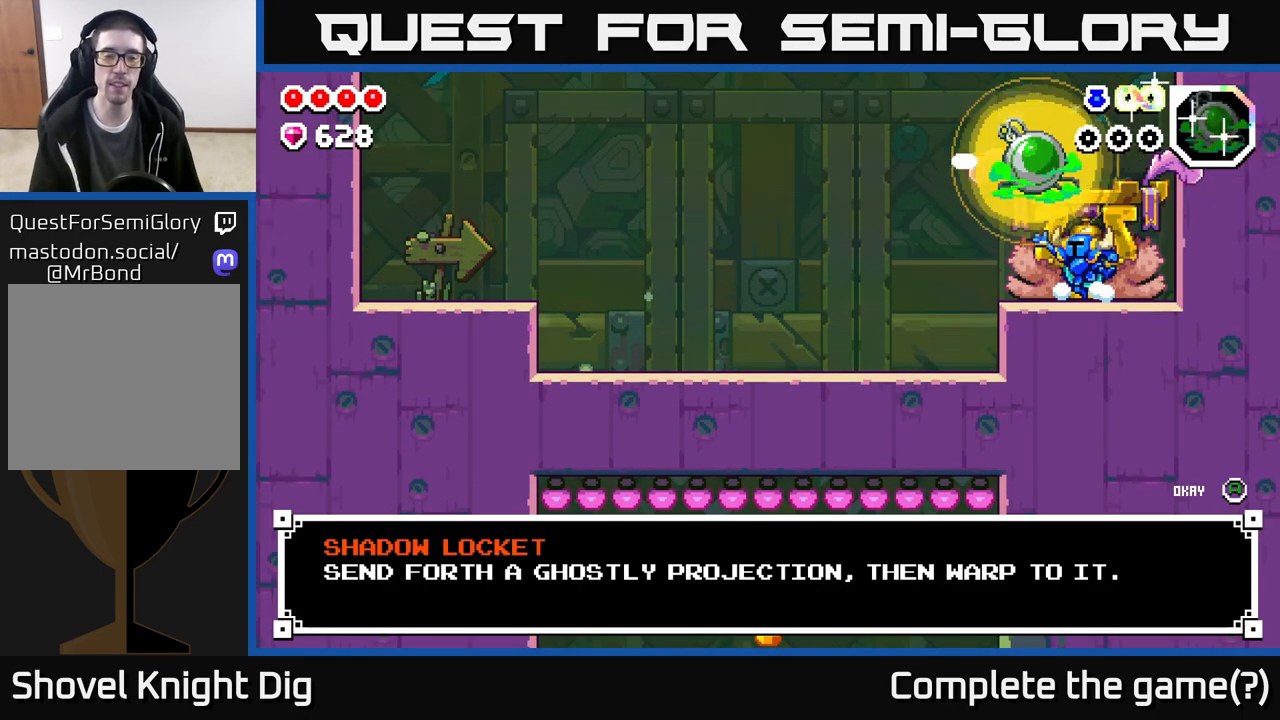
{"buttons": [], "left_stick": "center", "right_stick": "center", "events": []}
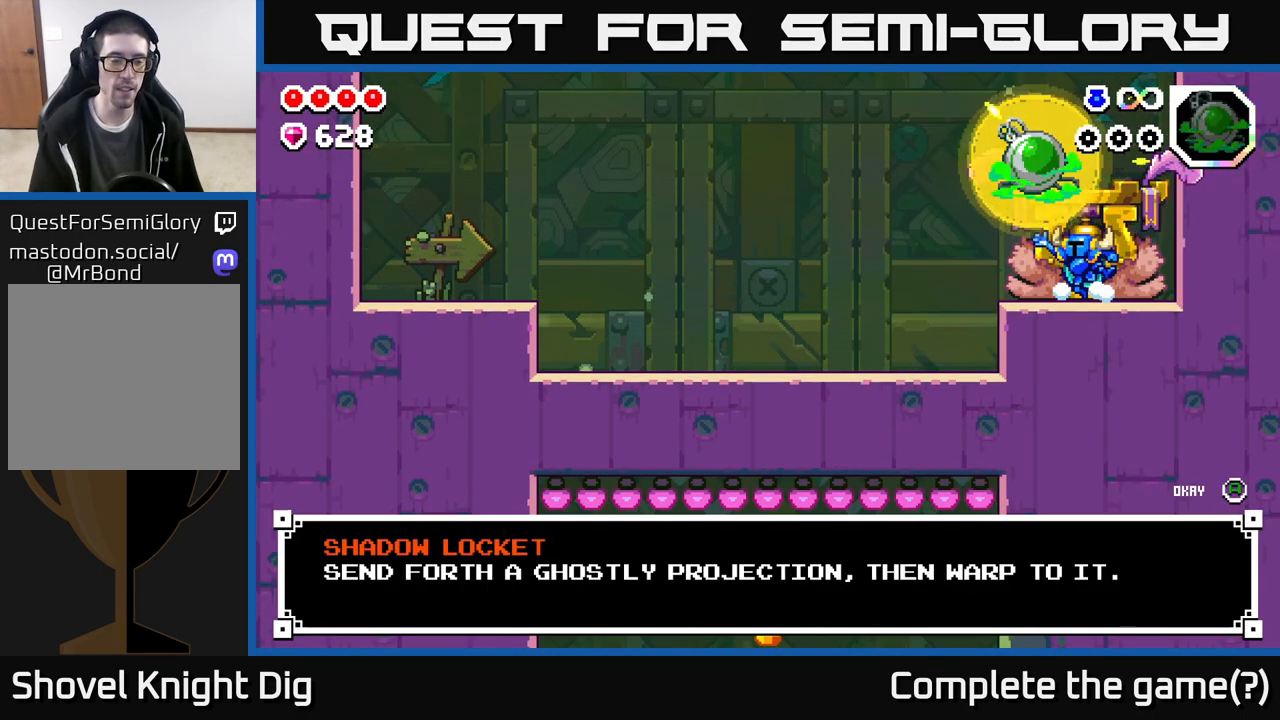
{"buttons": [], "left_stick": "center", "right_stick": "center", "events": []}
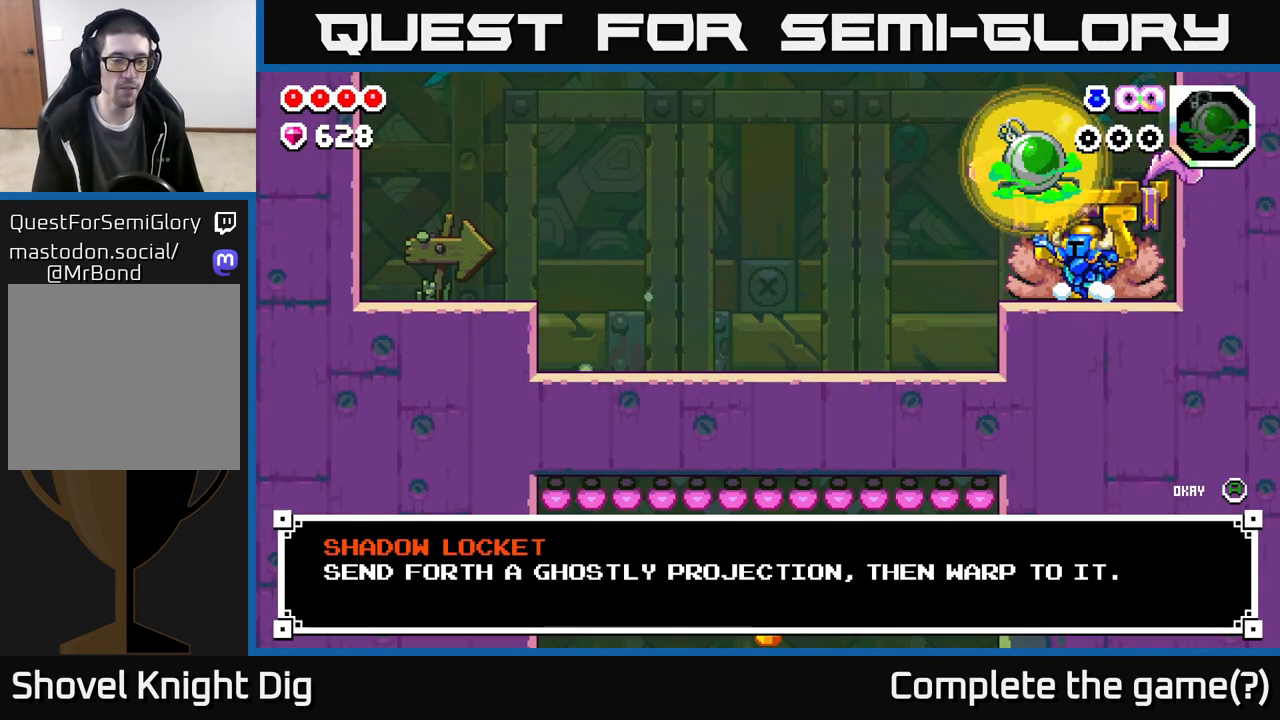
{"buttons": [], "left_stick": "center", "right_stick": "center", "events": []}
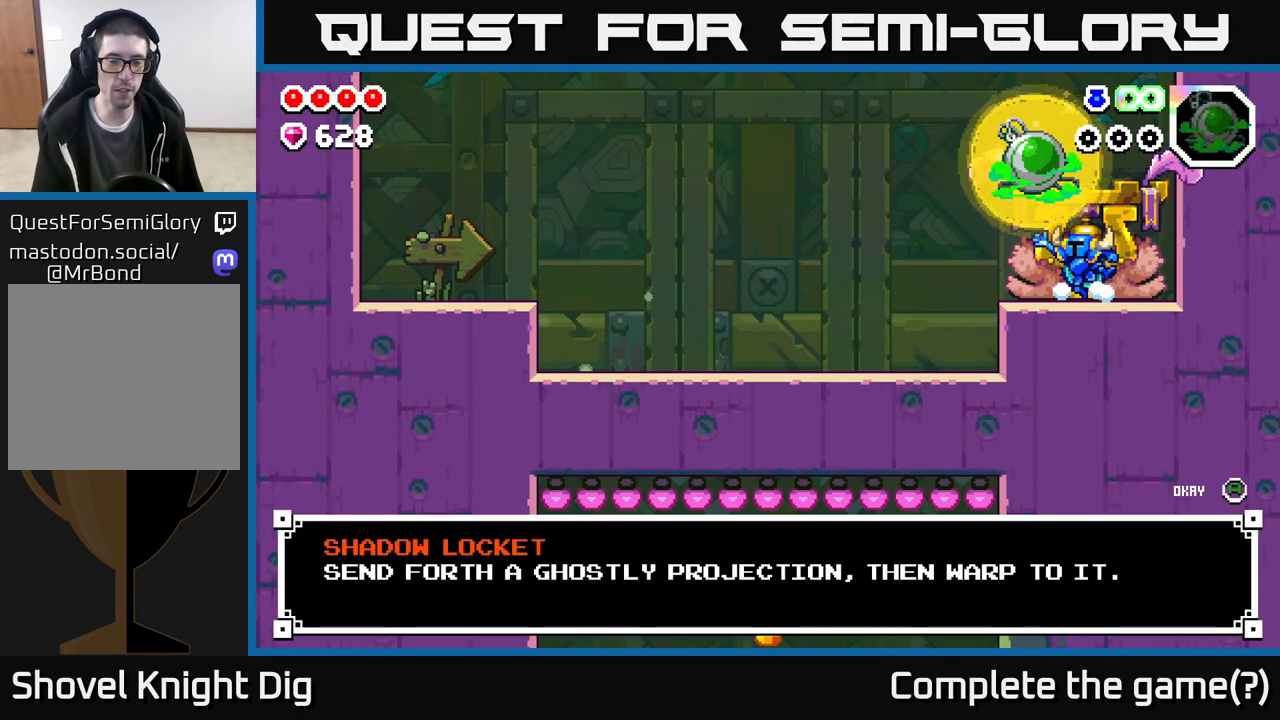
{"buttons": [], "left_stick": "center", "right_stick": "center", "events": []}
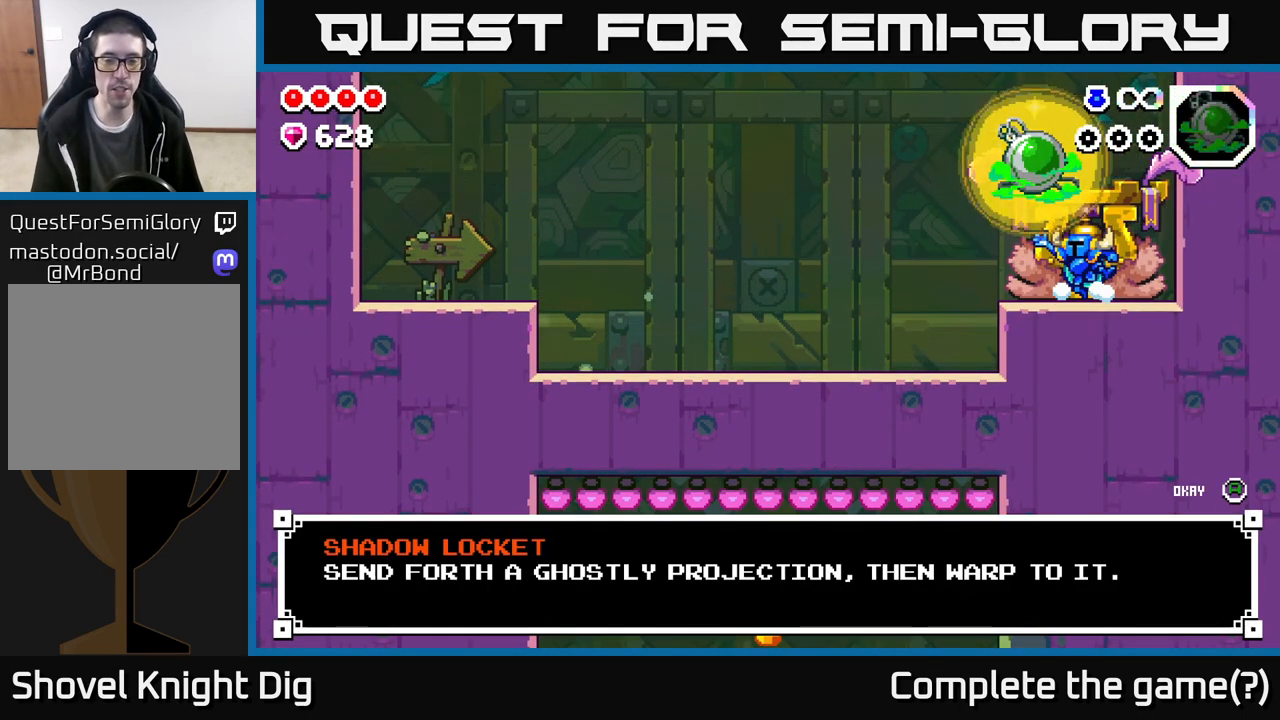
{"buttons": ["A"], "left_stick": "center", "right_stick": "center", "events": [[500, "A", "down"]]}
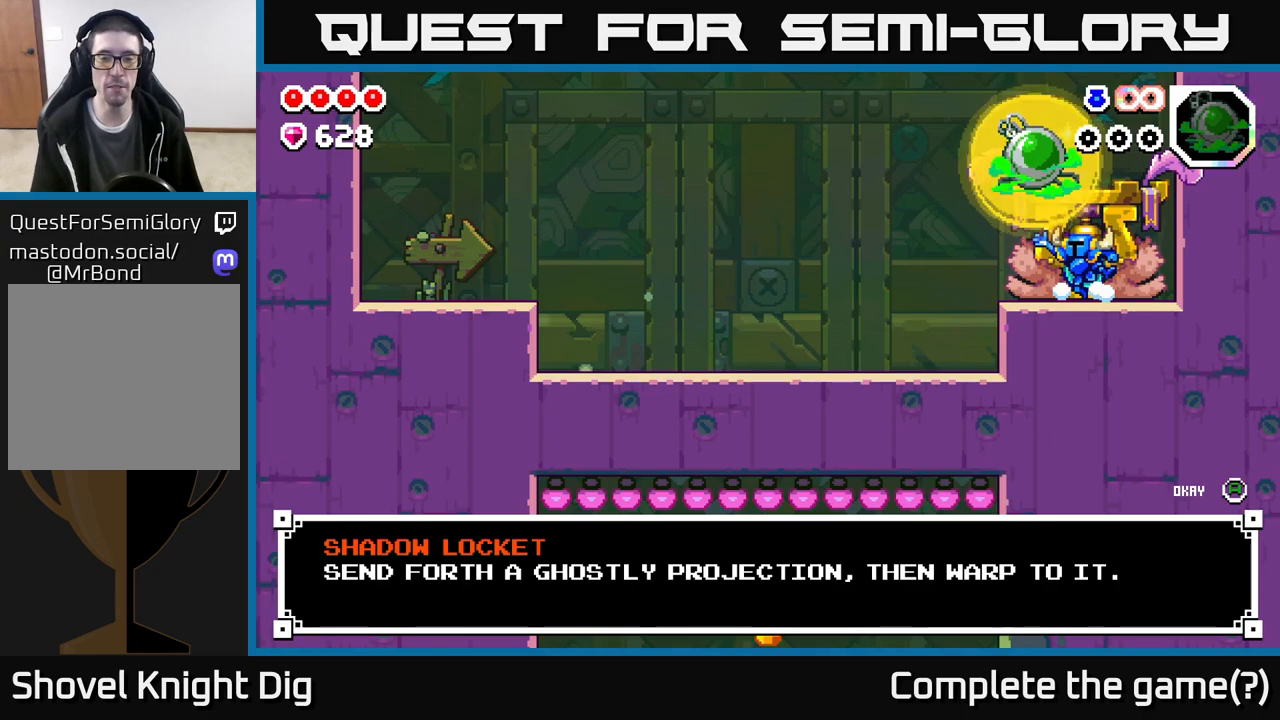
{"buttons": [], "left_stick": "left", "right_stick": "center", "events": [[100, "A", "up"], [117, "left_stick", "left"]]}
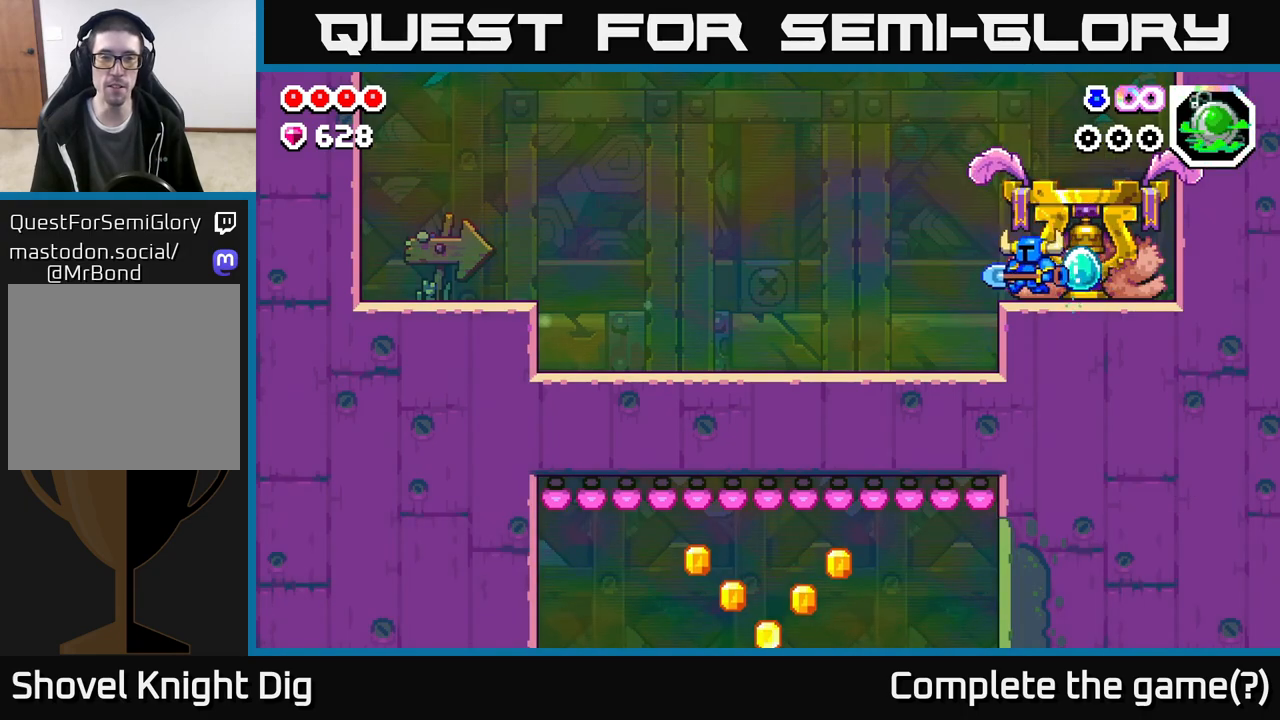
{"buttons": [], "left_stick": "left", "right_stick": "center", "events": [[17, "left_stick", "center"], [67, "left_stick", "left"]]}
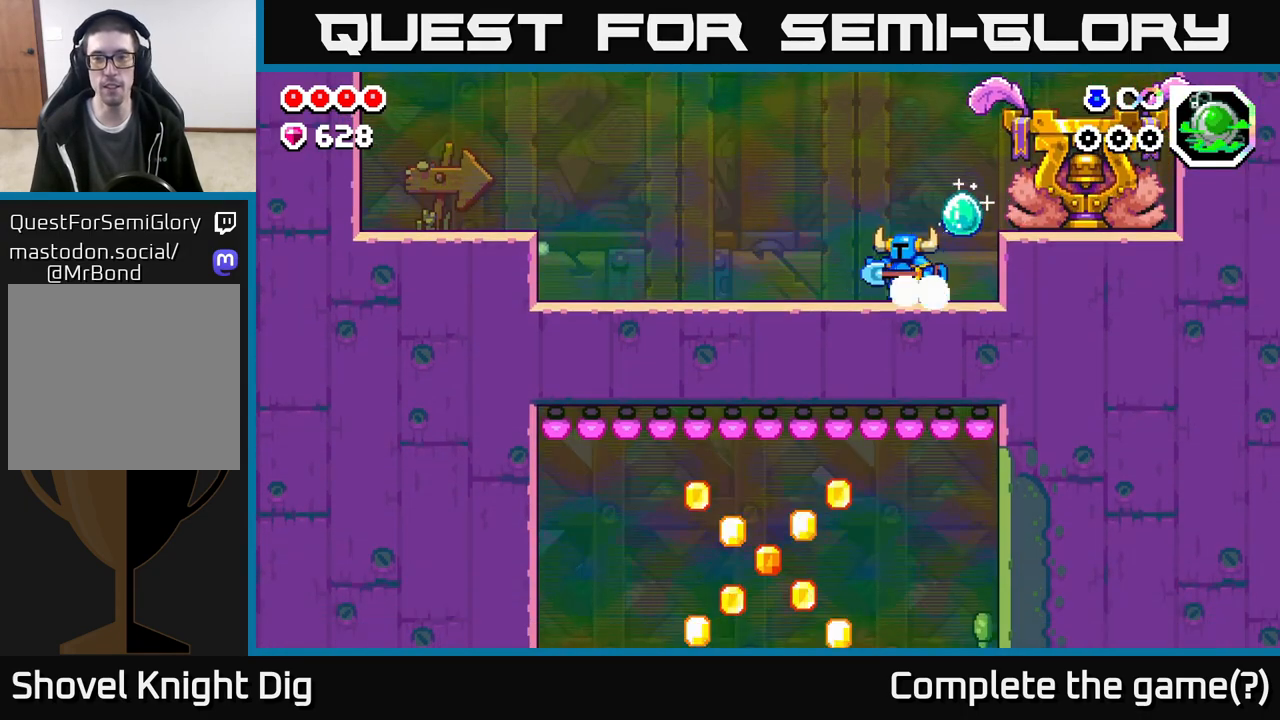
{"buttons": [], "left_stick": "left", "right_stick": "center", "events": []}
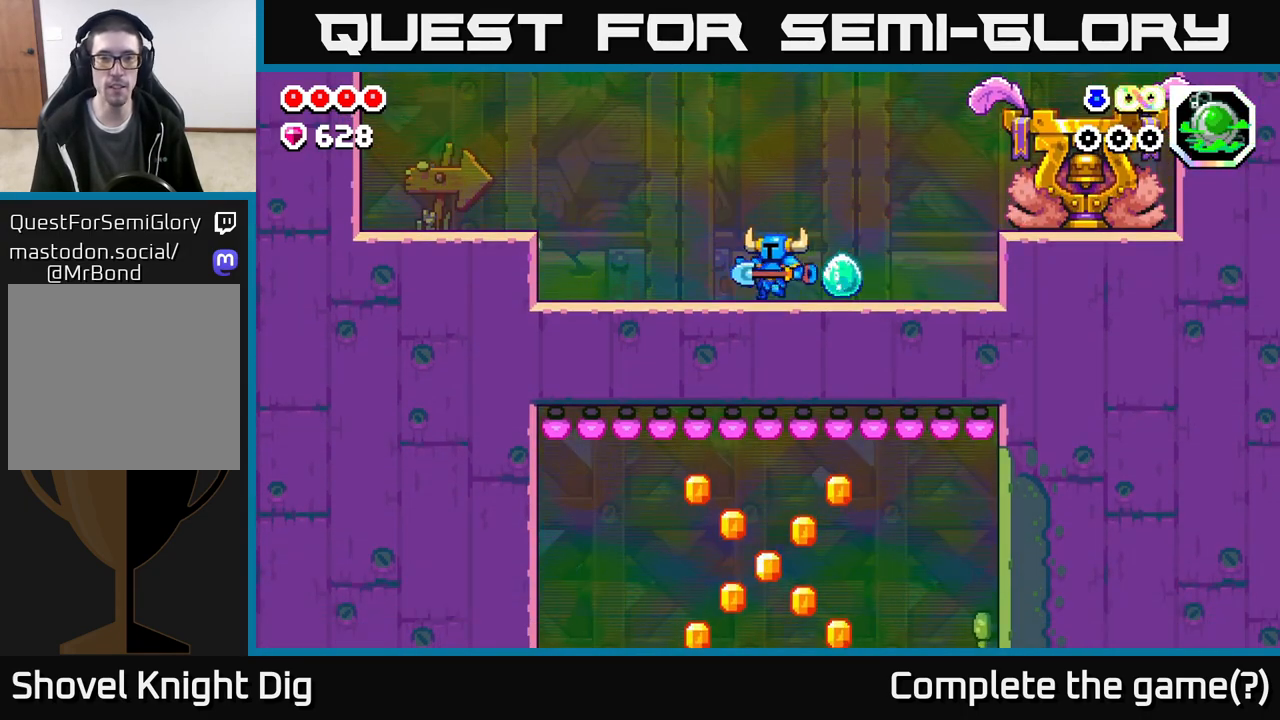
{"buttons": [], "left_stick": "left", "right_stick": "center", "events": []}
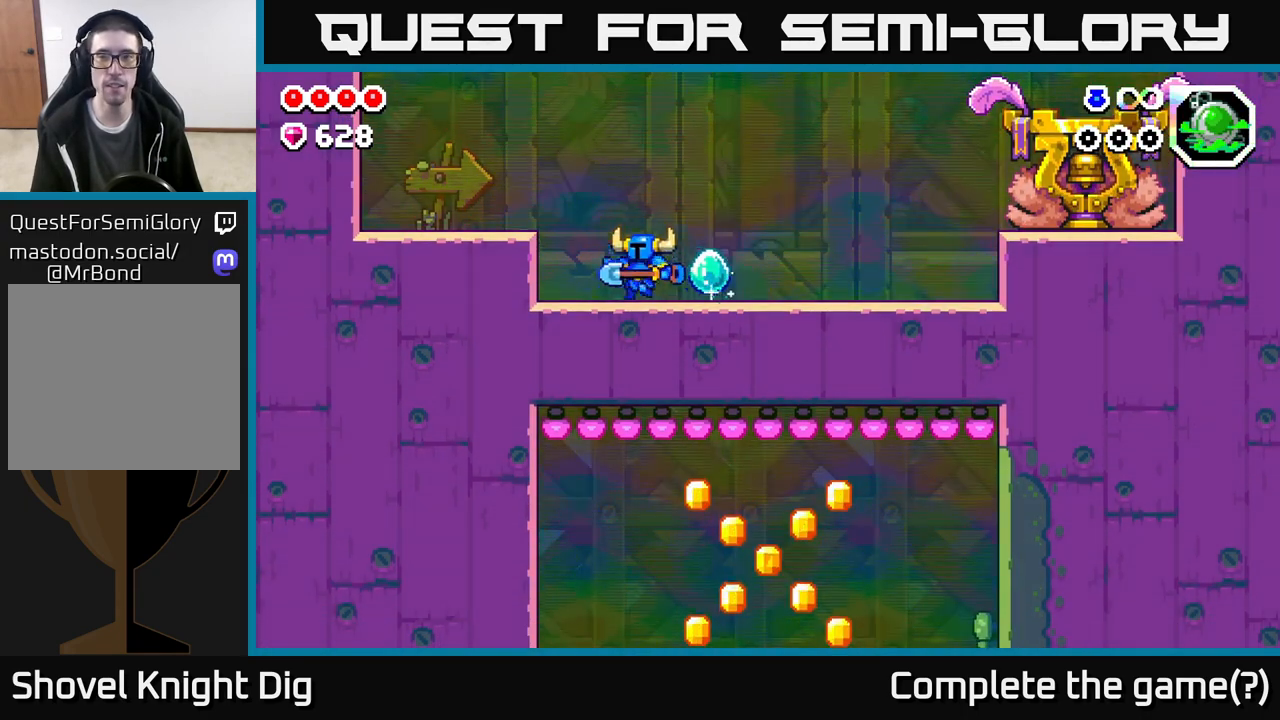
{"buttons": [], "left_stick": "left", "right_stick": "center", "events": [[33, "A", "down"], [317, "A", "up"]]}
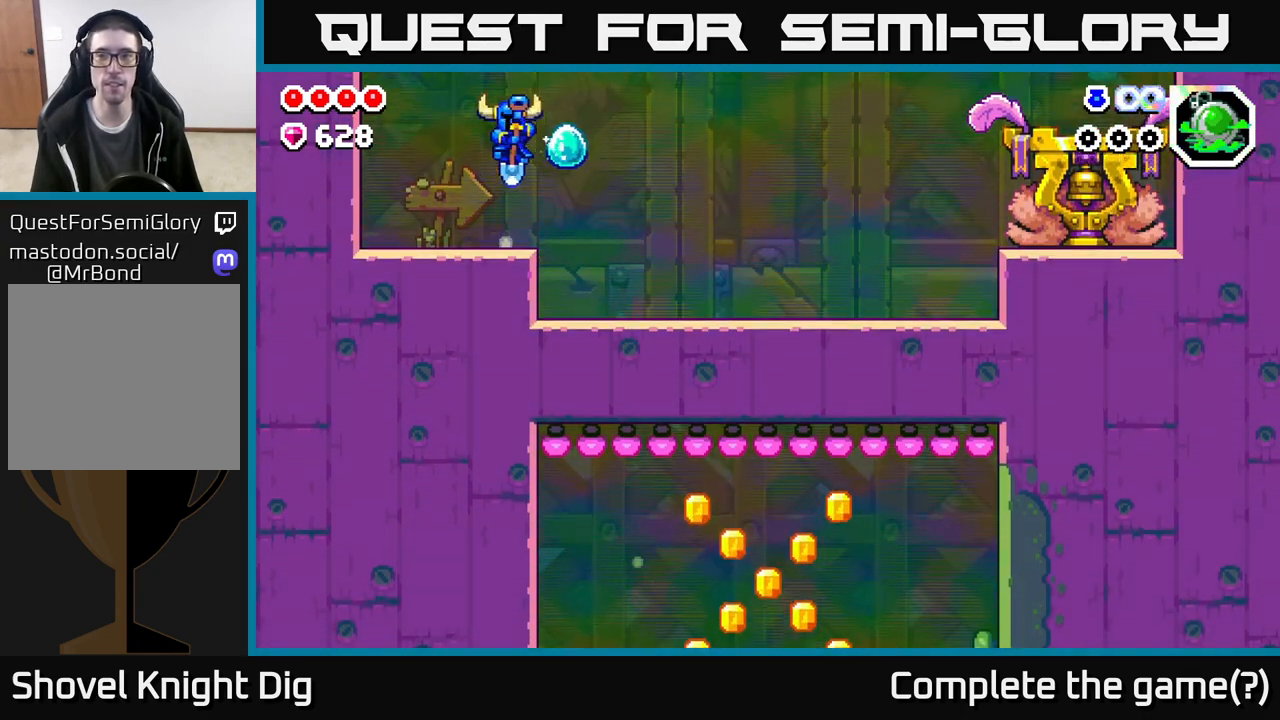
{"buttons": ["A"], "left_stick": "right", "right_stick": "center", "events": [[83, "left_stick", "up"], [133, "left_stick", "right"], [150, "A", "down"]]}
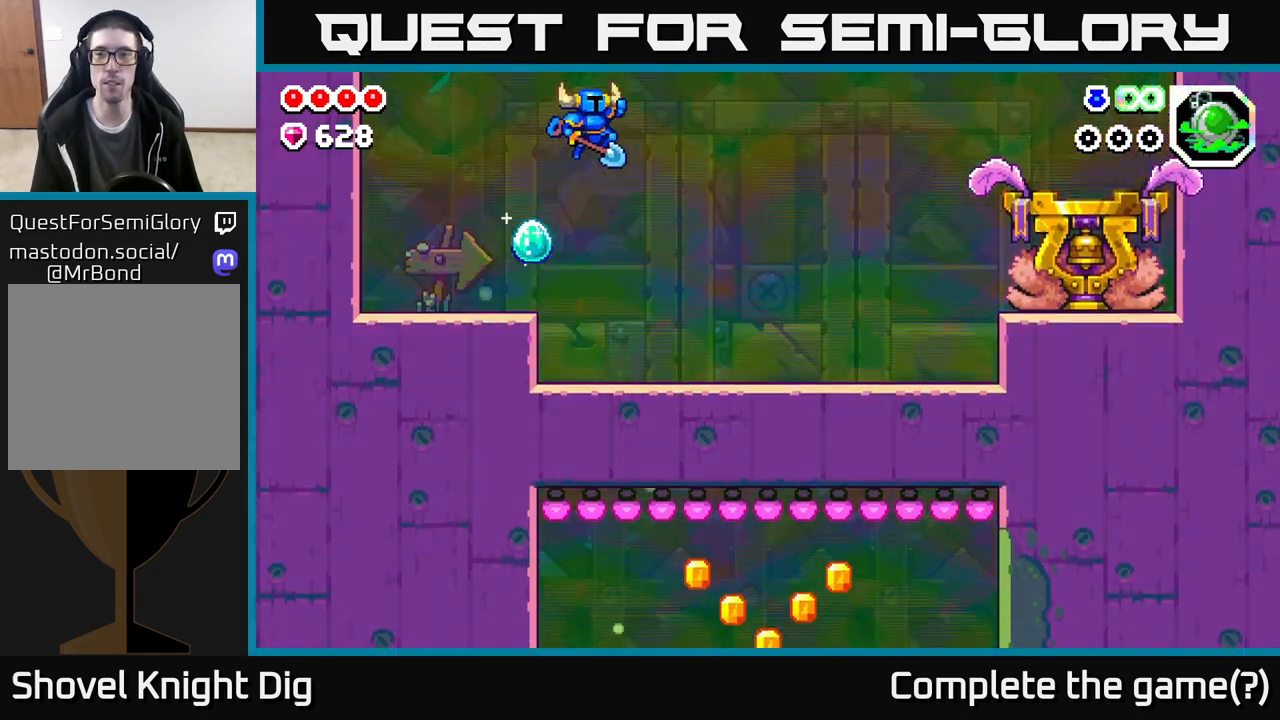
{"buttons": [], "left_stick": "right", "right_stick": "center", "events": [[100, "A", "up"]]}
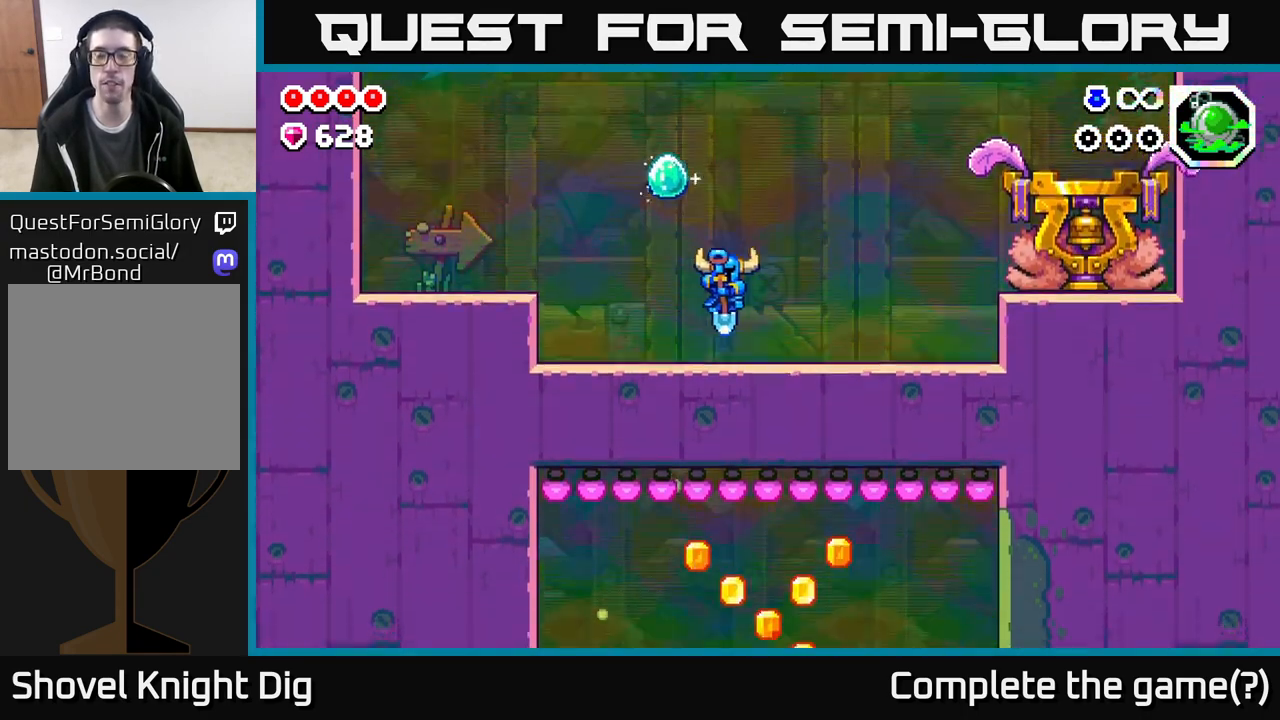
{"buttons": [], "left_stick": "right", "right_stick": "center", "events": []}
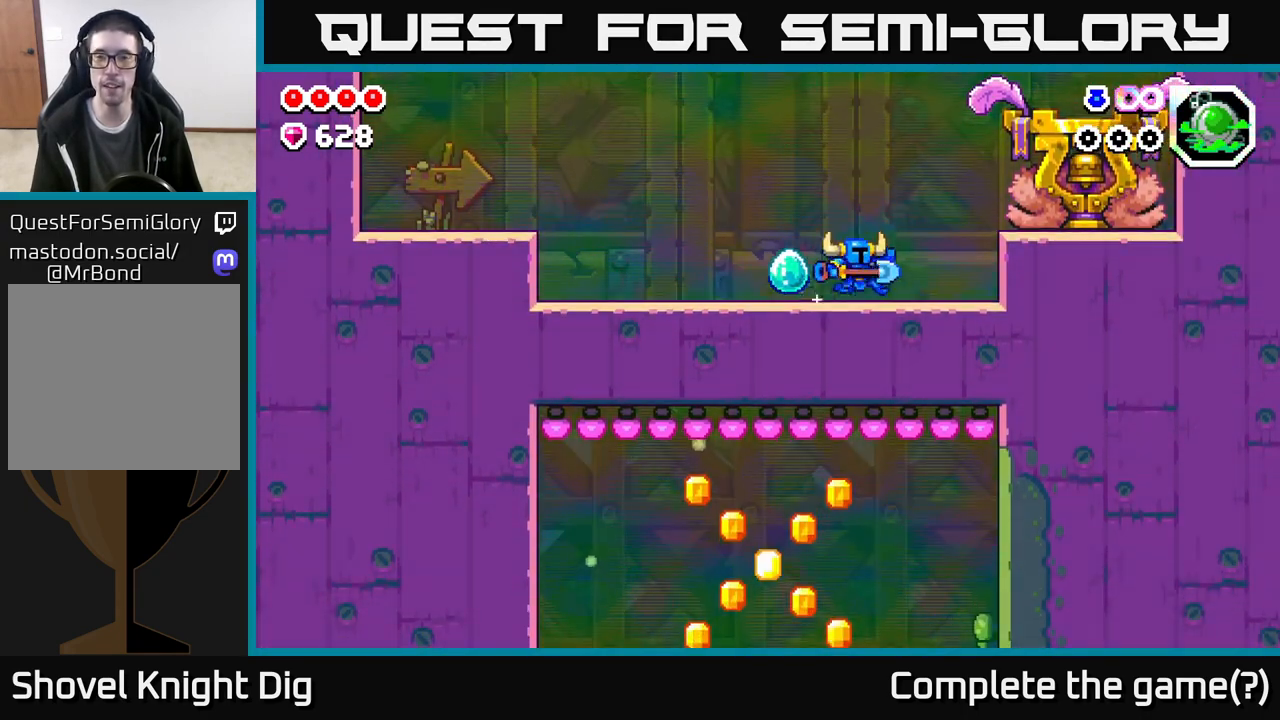
{"buttons": ["X"], "left_stick": "right", "right_stick": "center", "events": [[50, "A", "down"], [267, "A", "up"], [433, "X", "down"]]}
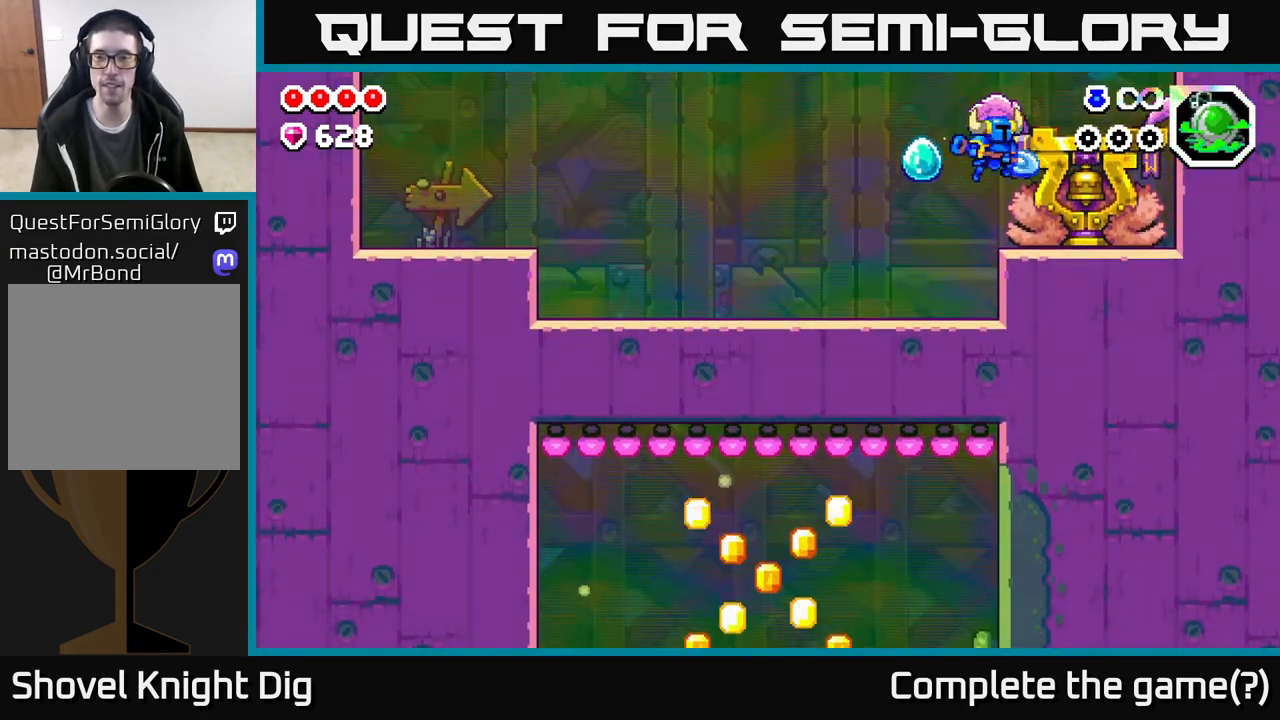
{"buttons": [], "left_stick": "right", "right_stick": "center", "events": [[17, "X", "up"]]}
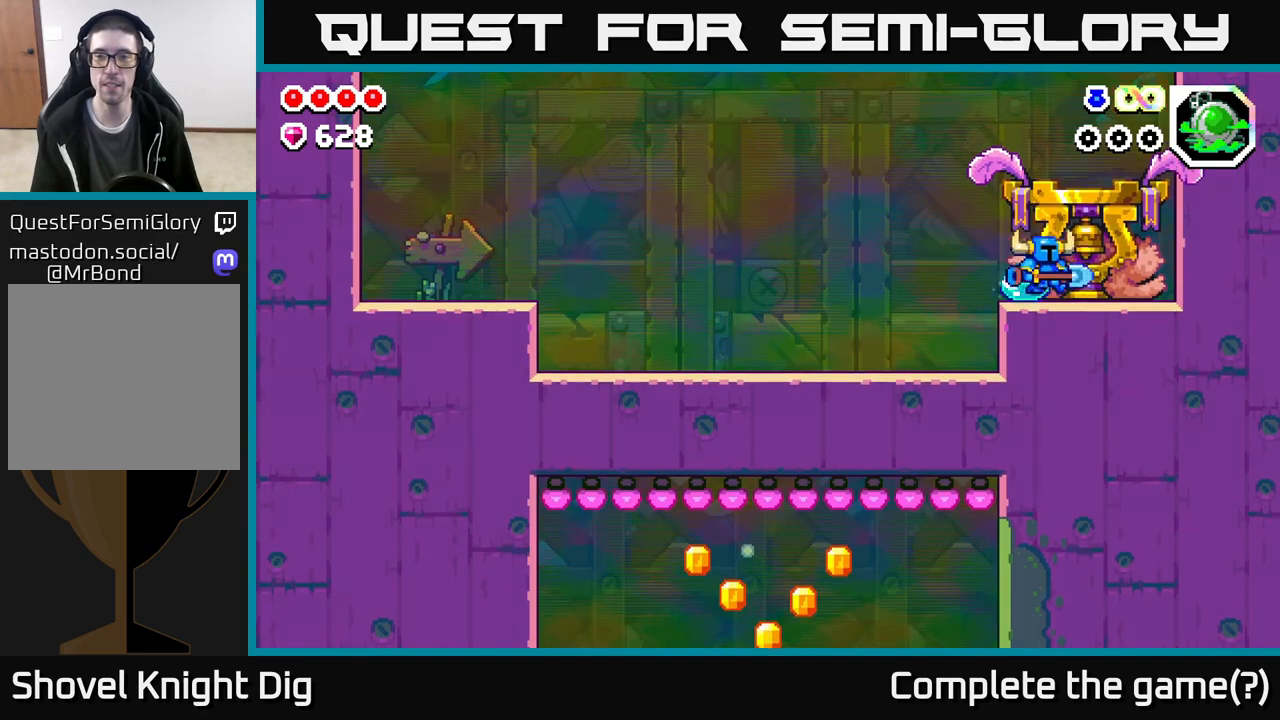
{"buttons": [], "left_stick": "center", "right_stick": "center", "events": [[117, "left_stick", "center"], [183, "X", "down"], [283, "X", "up"]]}
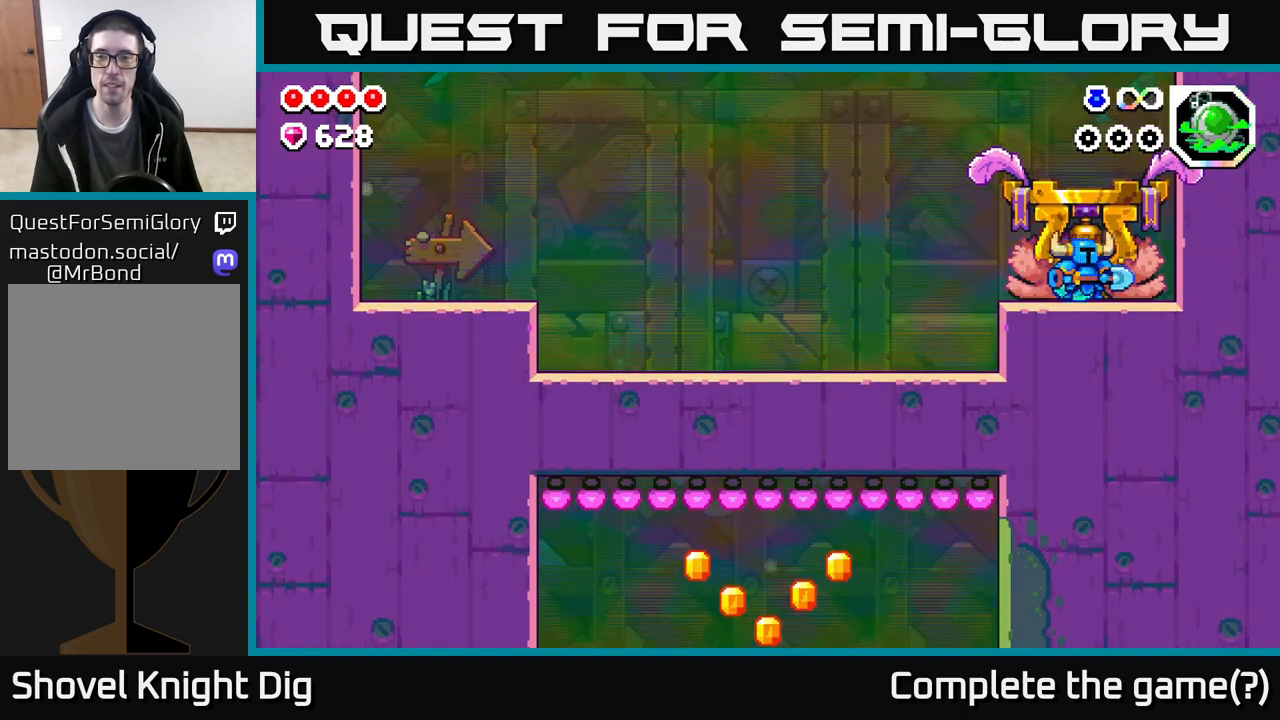
{"buttons": [], "left_stick": "center", "right_stick": "center", "events": [[50, "left_stick", "left"], [333, "left_stick", "right"], [383, "X", "down"], [450, "left_stick", "center"], [467, "X", "up"]]}
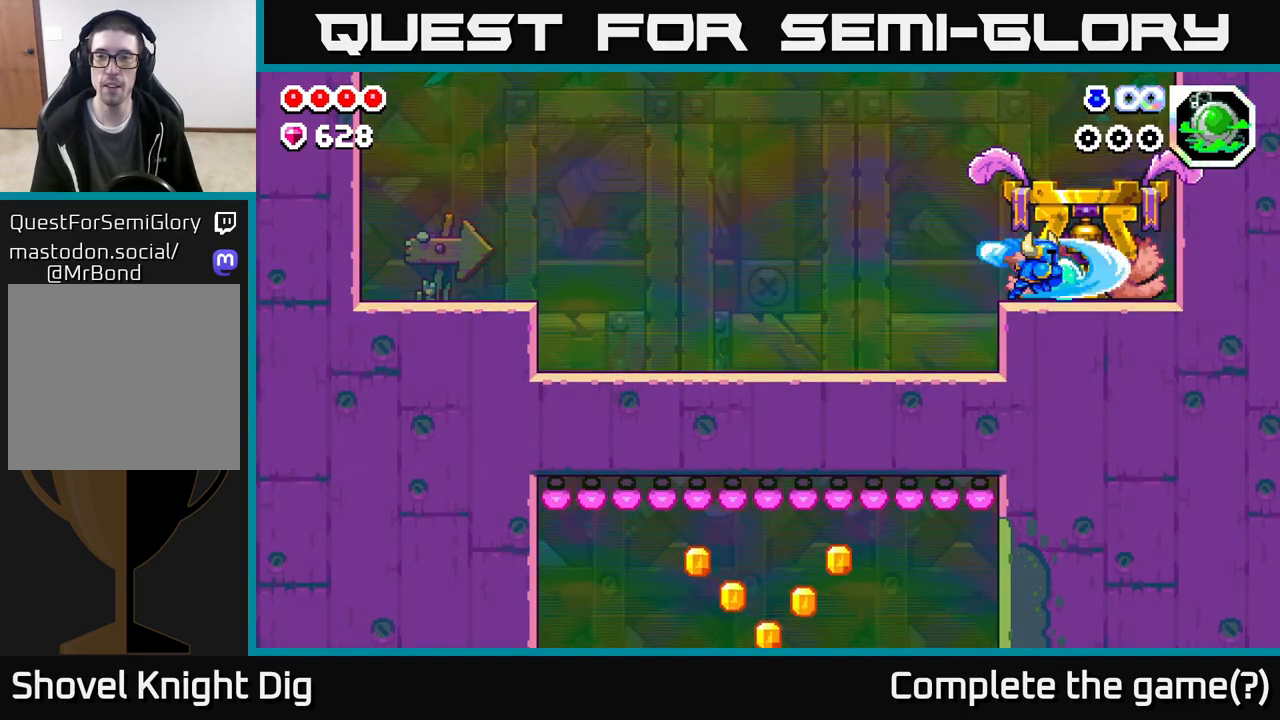
{"buttons": [], "left_stick": "center", "right_stick": "center", "events": [[283, "A", "down"], [350, "A", "up"]]}
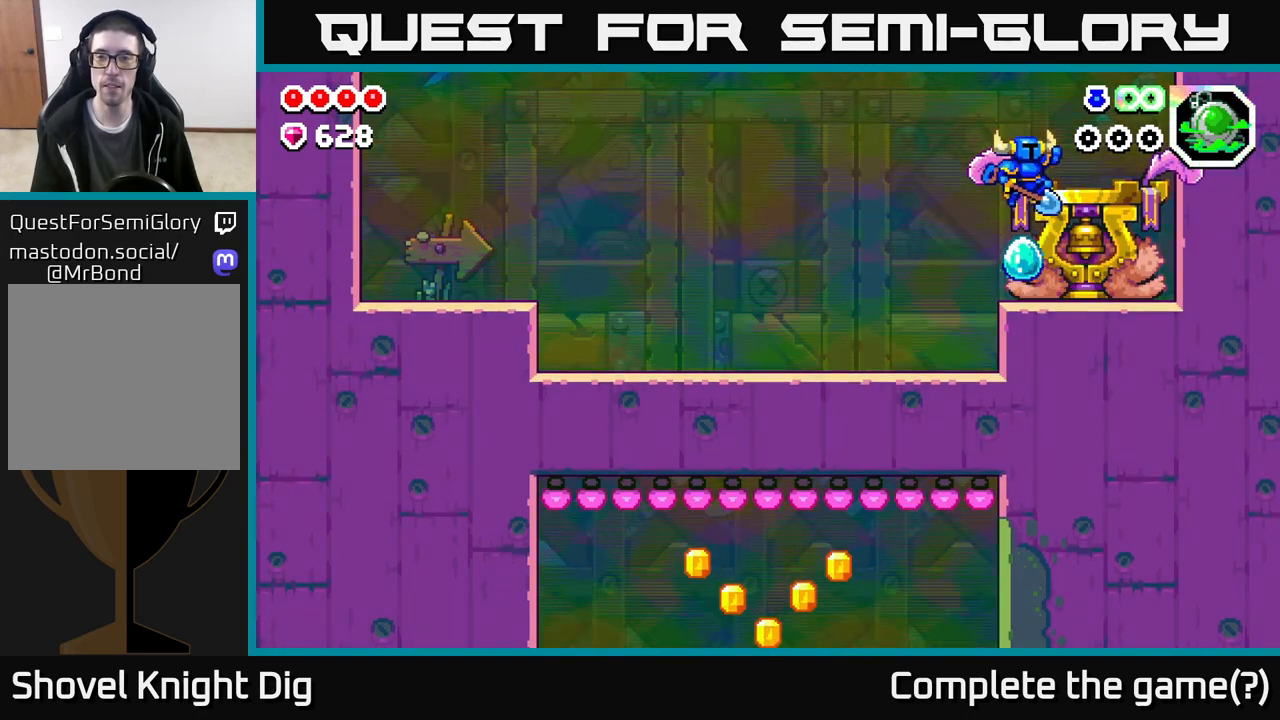
{"buttons": ["A"], "left_stick": "left", "right_stick": "center", "events": [[50, "left_stick", "right"], [83, "X", "down"], [183, "X", "up"], [417, "left_stick", "center"], [450, "A", "down"], [483, "left_stick", "left"]]}
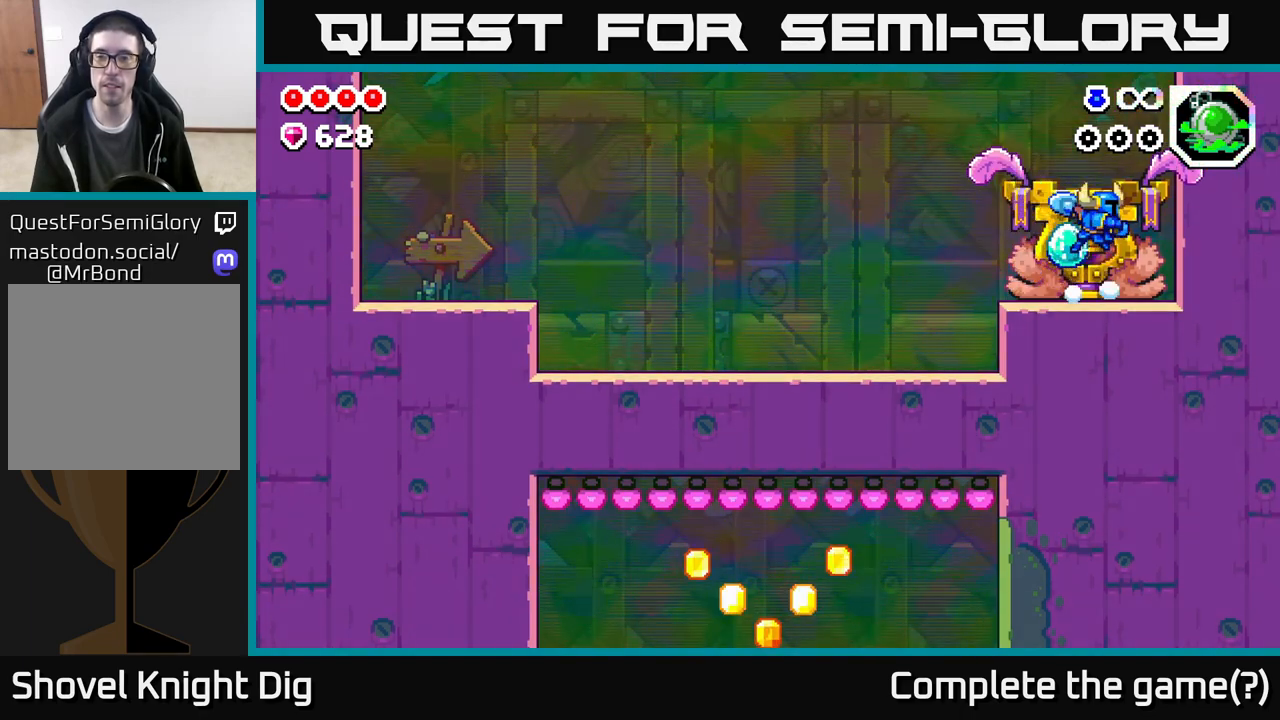
{"buttons": [], "left_stick": "down", "right_stick": "center", "events": [[117, "left_stick", "down"], [200, "A", "up"], [367, "left_stick", "down-right"], [483, "left_stick", "down"]]}
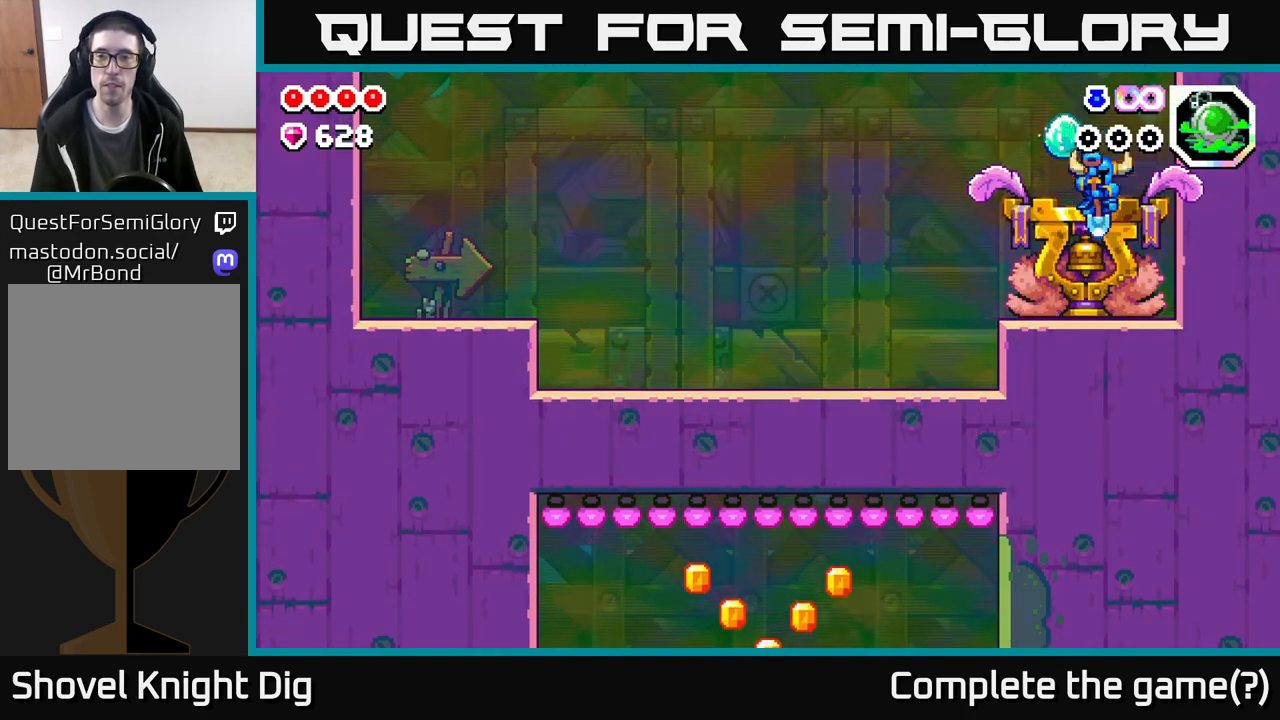
{"buttons": [], "left_stick": "left", "right_stick": "center", "events": [[450, "left_stick", "left"]]}
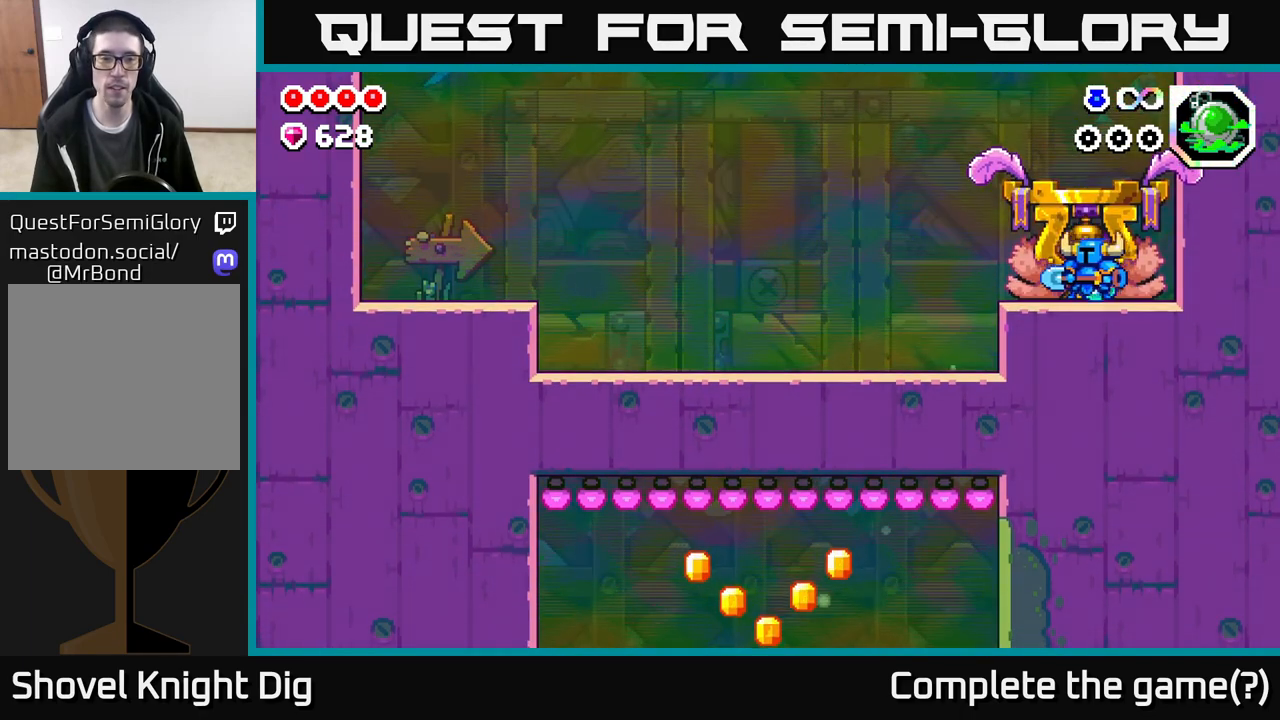
{"buttons": [], "left_stick": "left", "right_stick": "center", "events": []}
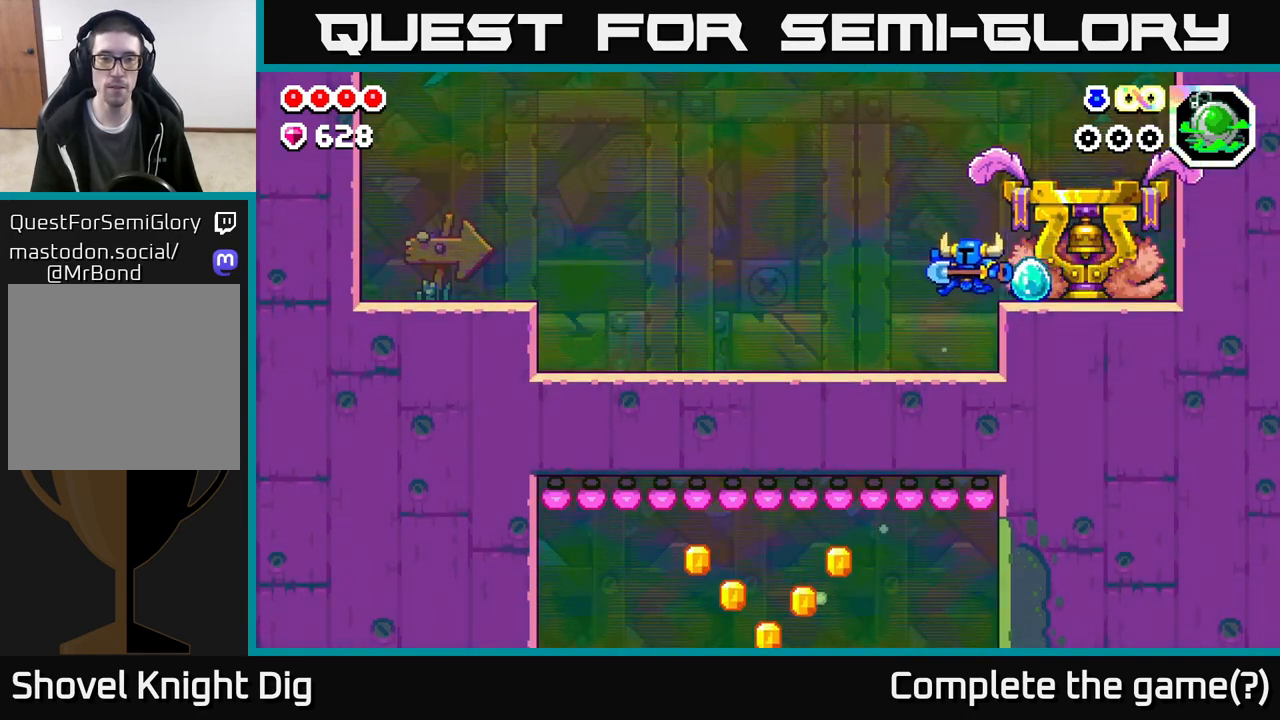
{"buttons": [], "left_stick": "left", "right_stick": "center", "events": [[250, "left_stick", "down-left"], [400, "left_stick", "left"]]}
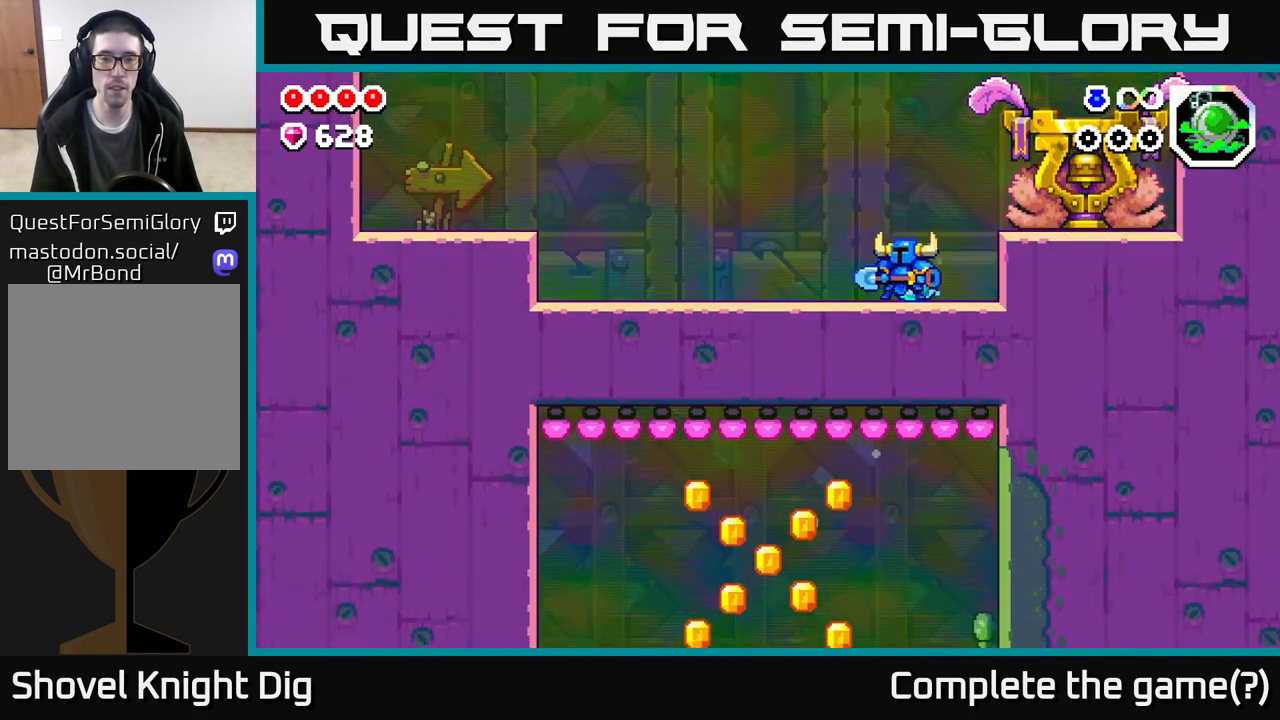
{"buttons": [], "left_stick": "down", "right_stick": "center", "events": [[183, "left_stick", "down"], [217, "Y", "down"], [300, "Y", "up"]]}